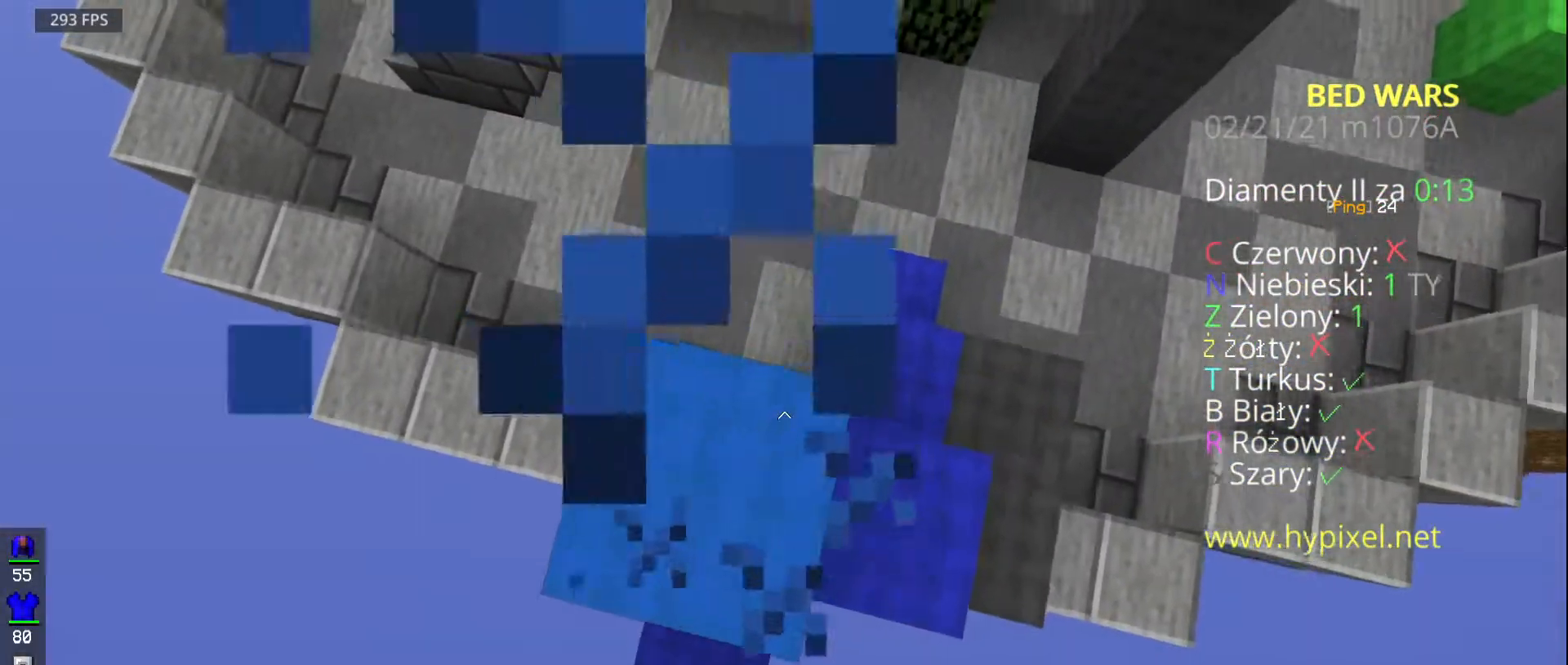
Gameplay with keyboard and mouse; each line is a JSON object with the keys and mouse buttons held at the frame after it. "events" lists presses ("down") and releases ("up") of "a", "d", "s", "space", "w", "mouse_left" and "mouse_right" between this image and that frame as [ms after this image, input, new state], when the widget could be followed in between. "mouse_left", "mouse_right" = the "left", "right" buttons of the "mouse" list. No other keys are recorded. Fast repeated clicks can show as one long hold. Mouse movement is not recorded.
{"keys": ["s", "space"], "mouse": ["right"]}
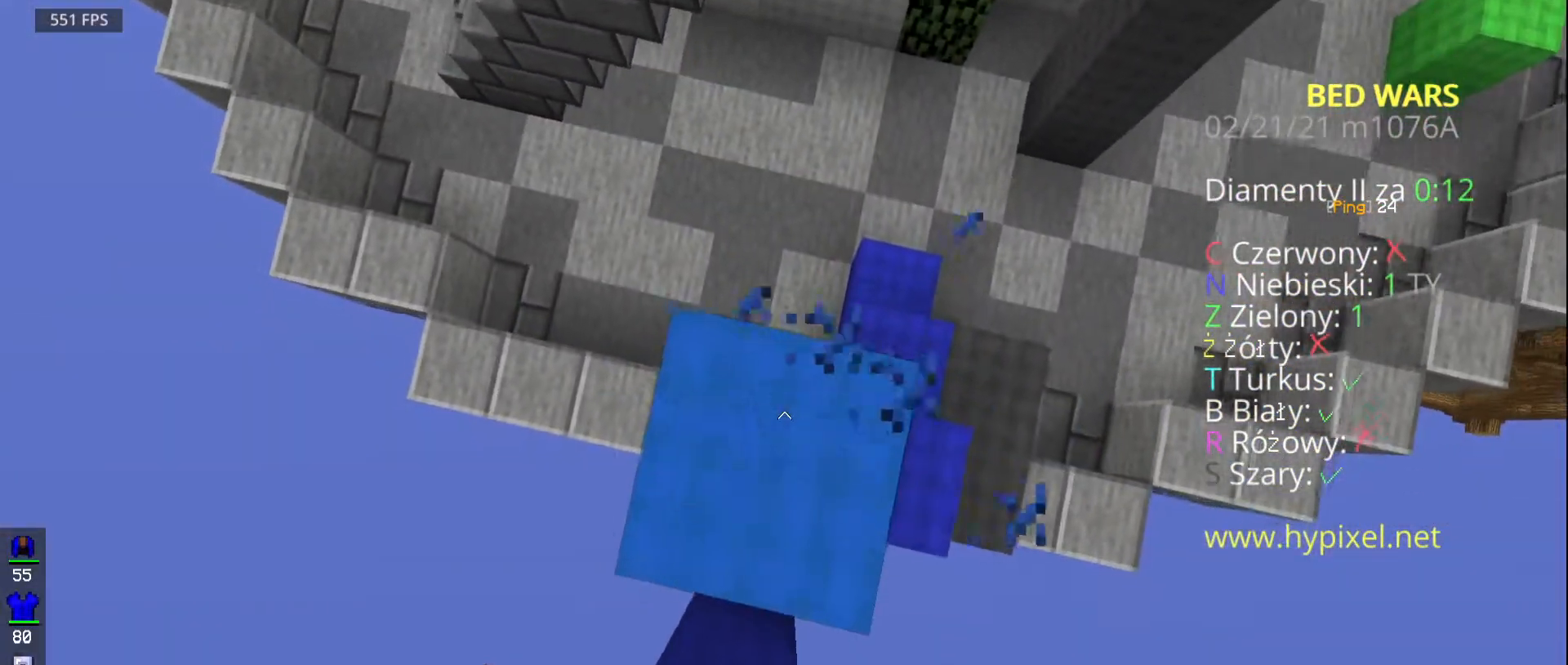
{"keys": [], "mouse": [], "events": [[67, "s", "up"], [500, "mouse_right", "up"], [500, "space", "up"]]}
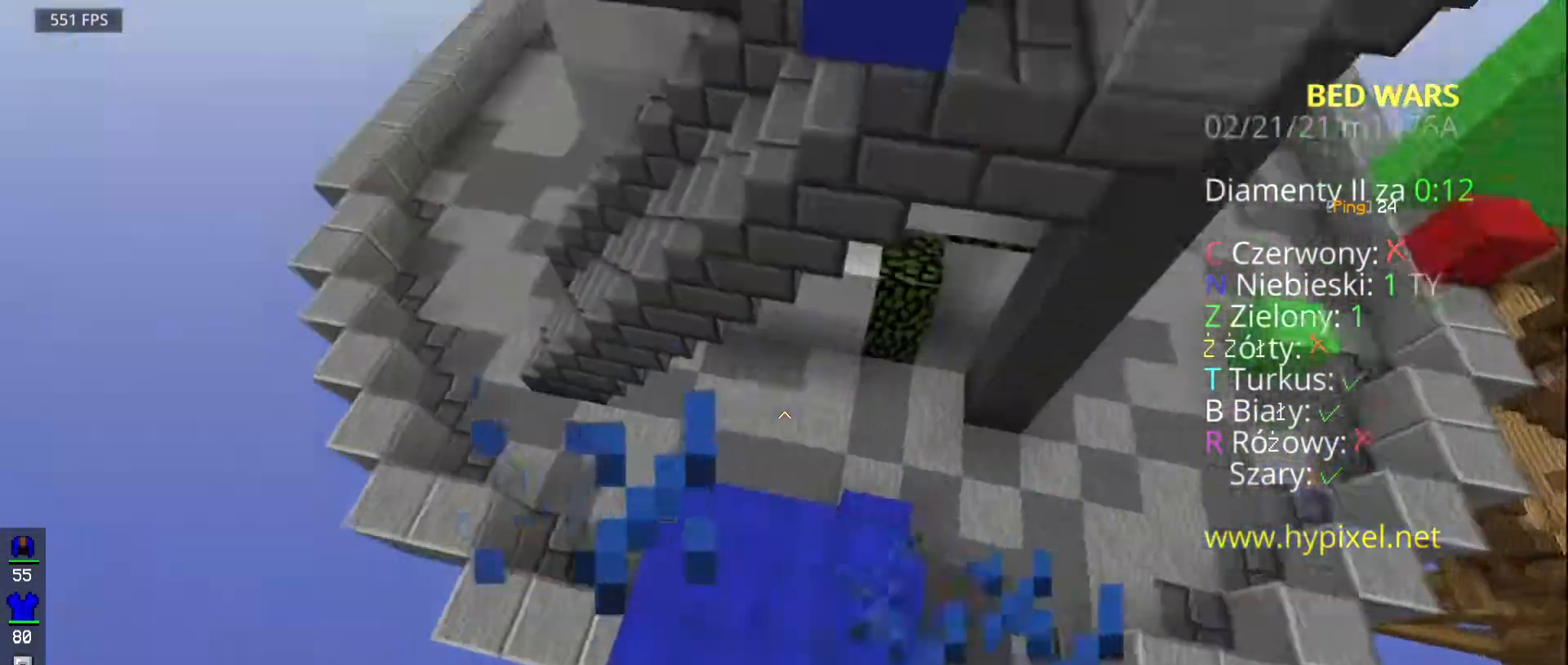
{"keys": ["space", "w"], "mouse": ["right"], "events": [[167, "mouse_right", "down"], [183, "w", "down"], [367, "space", "down"]]}
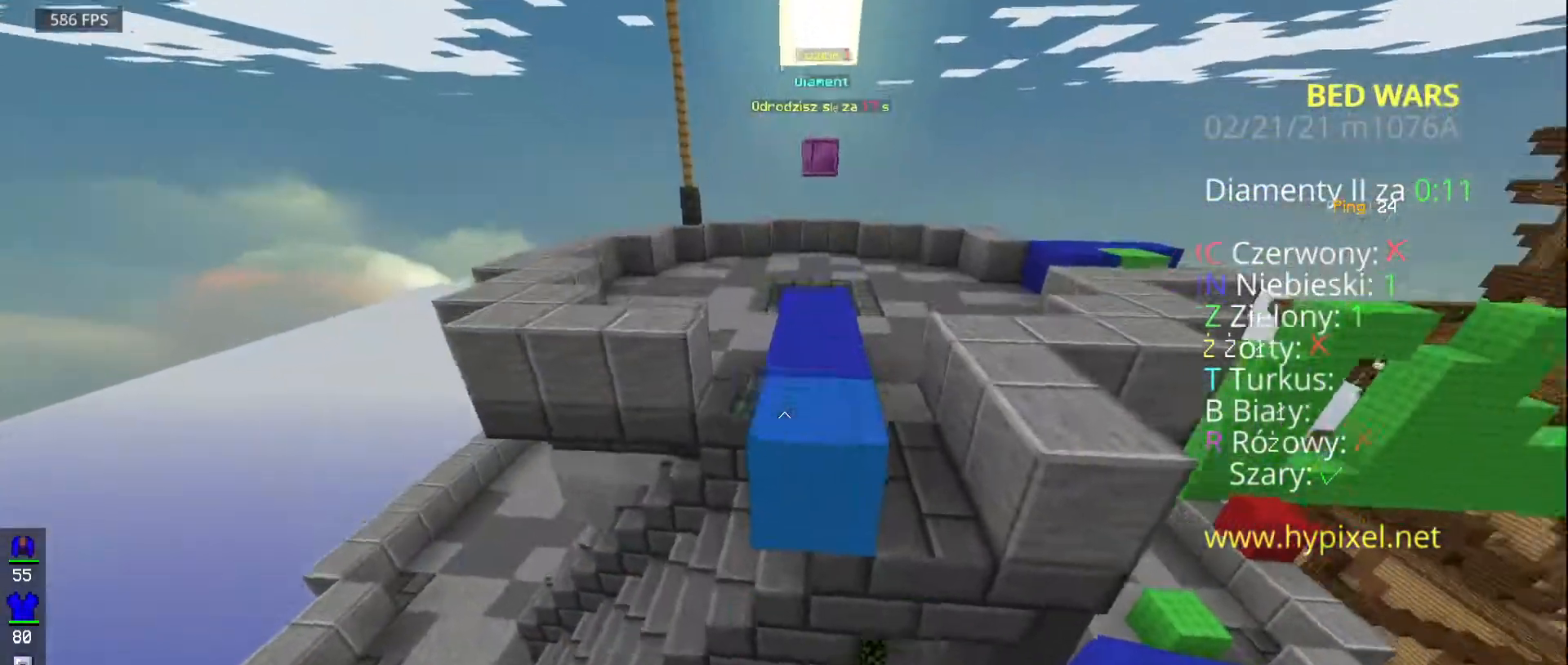
{"keys": ["space", "w"], "mouse": ["right"], "events": []}
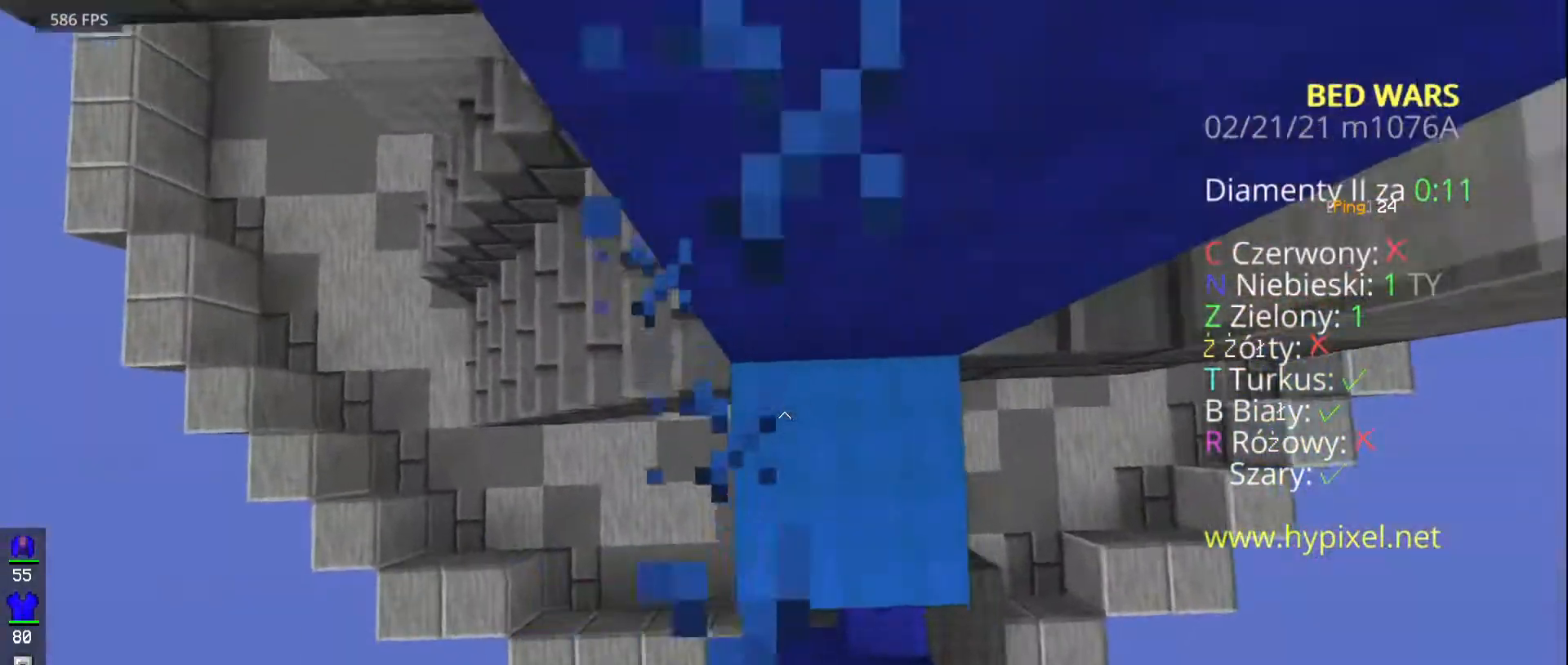
{"keys": ["space", "w"], "mouse": [], "events": [[450, "mouse_right", "up"]]}
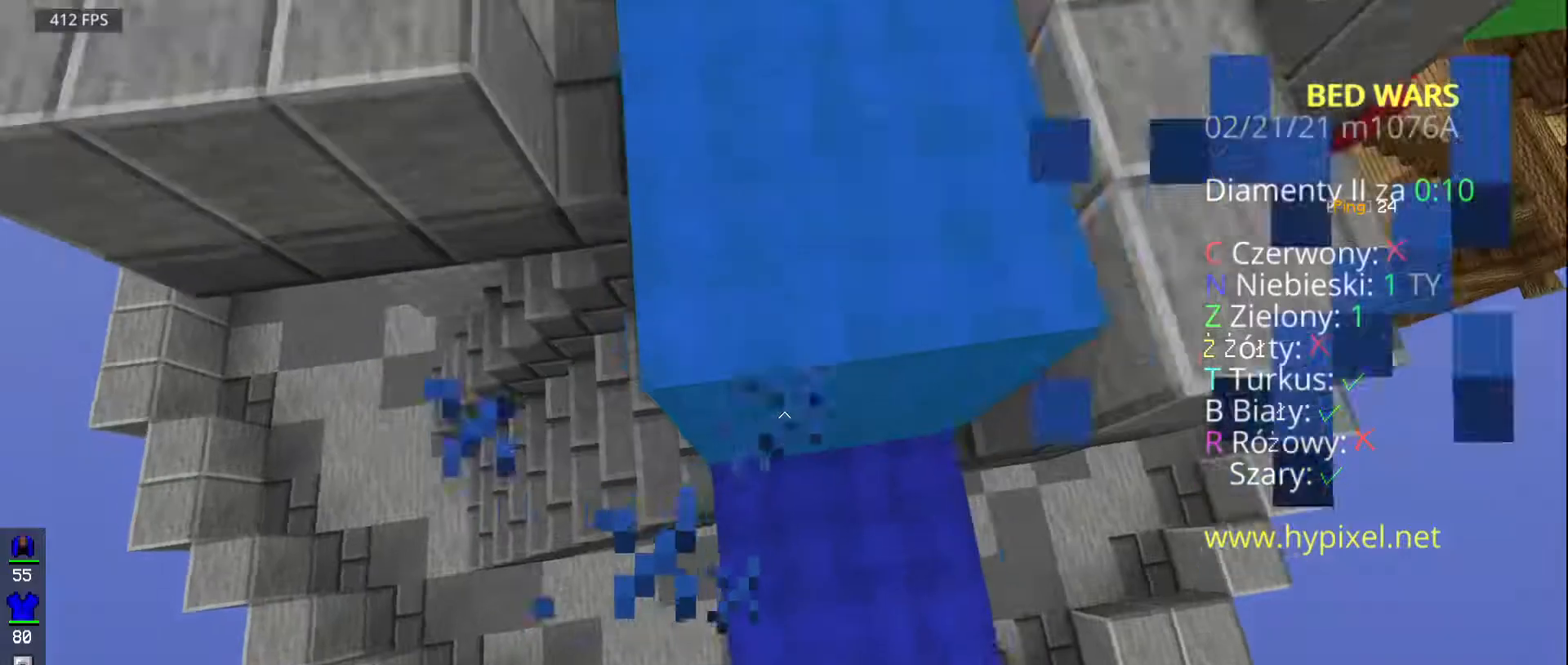
{"keys": ["w"], "mouse": ["left"]}
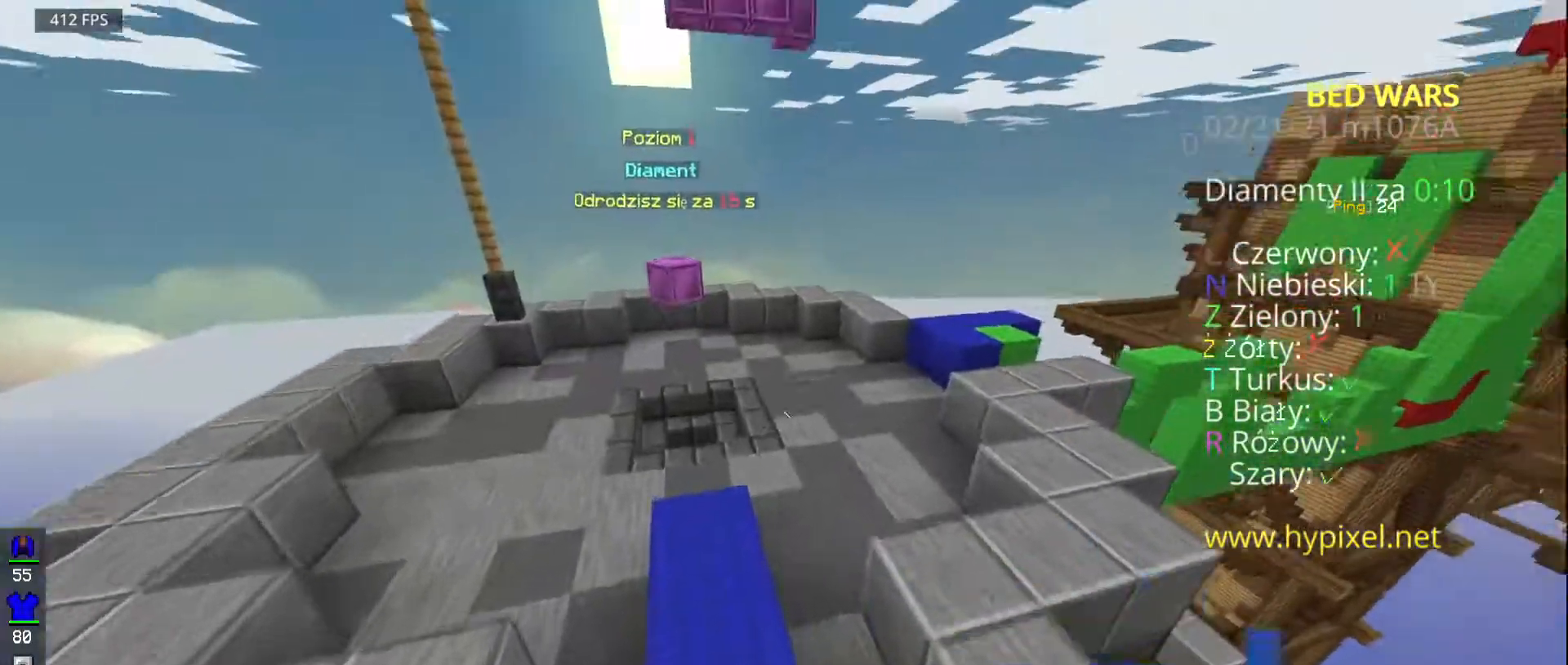
{"keys": ["space", "w"], "mouse": [], "events": [[250, "mouse_left", "up"], [417, "space", "down"]]}
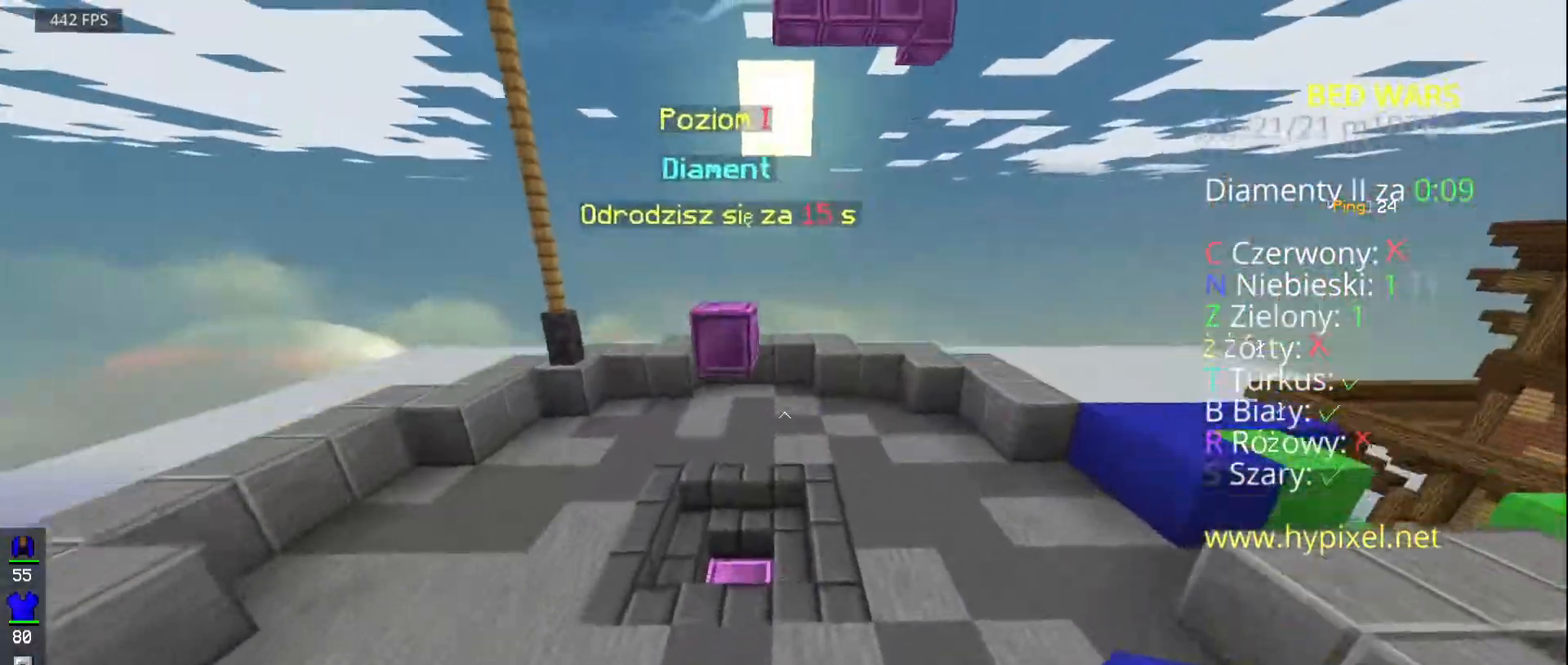
{"keys": ["a", "w"], "mouse": []}
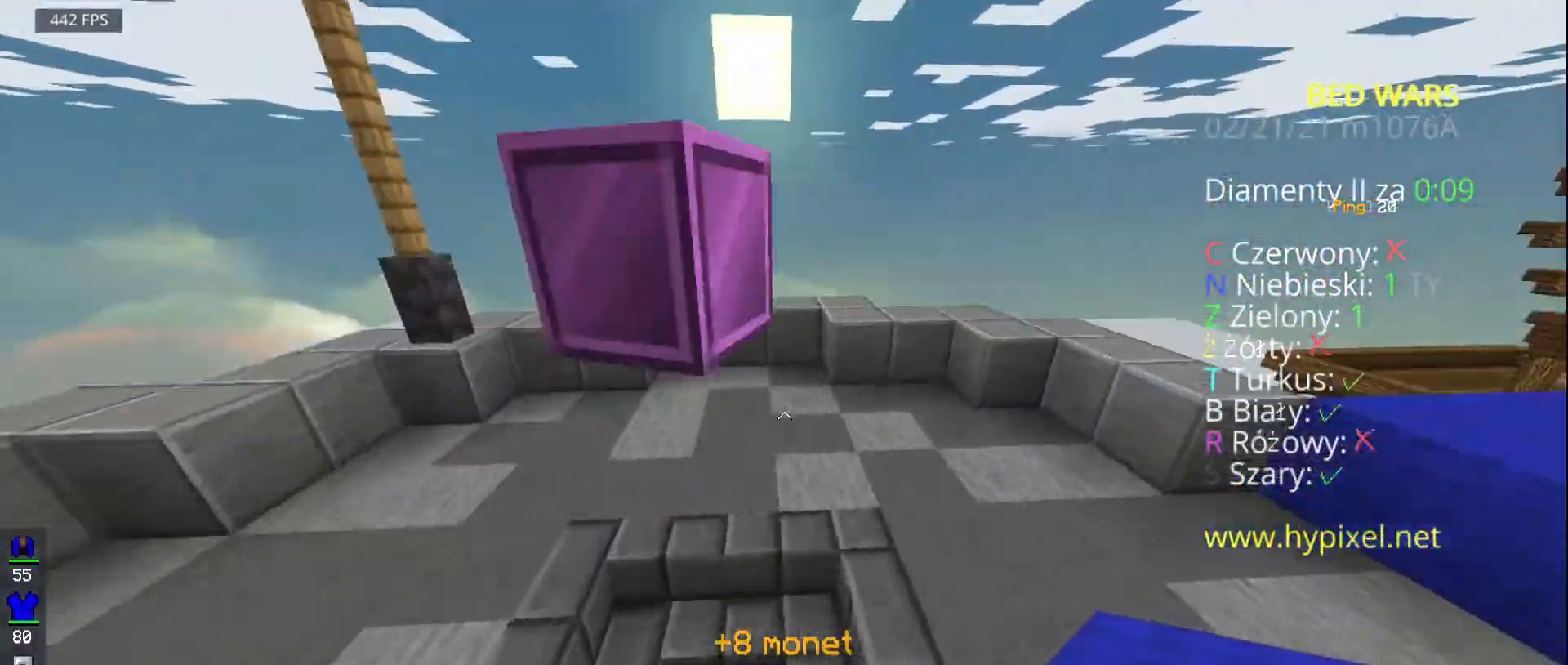
{"keys": ["d", "w"], "mouse": []}
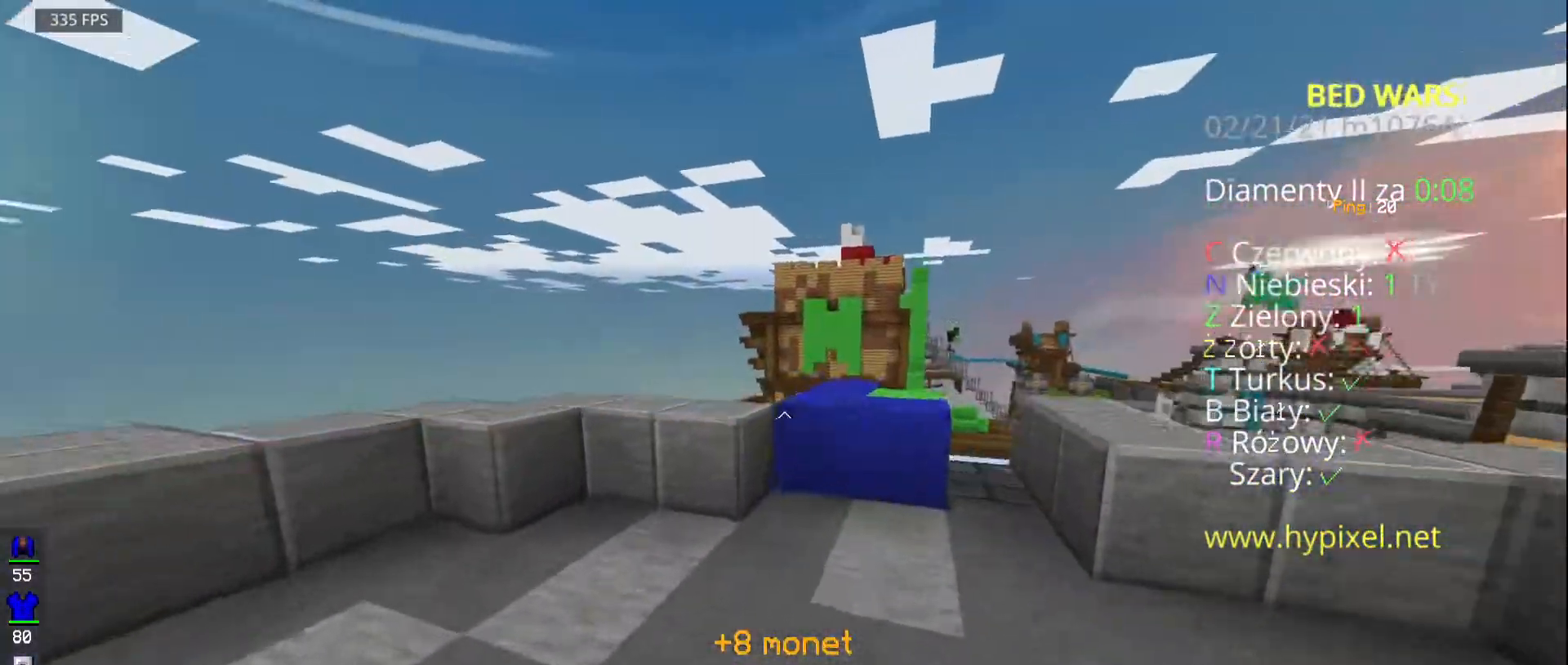
{"keys": ["space", "w"], "mouse": [], "events": [[50, "d", "up"], [183, "mouse_left", "down"], [400, "space", "down"], [433, "mouse_left", "up"]]}
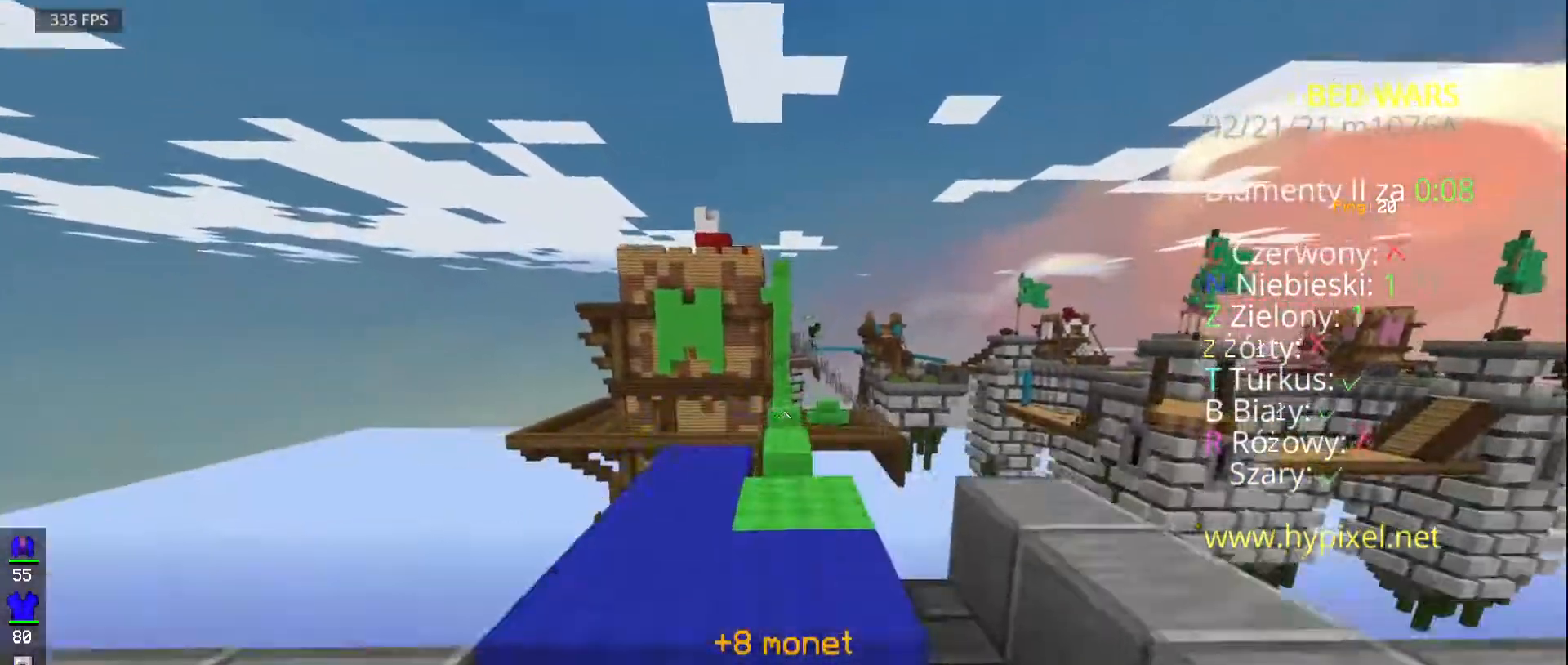
{"keys": ["space", "w"], "mouse": []}
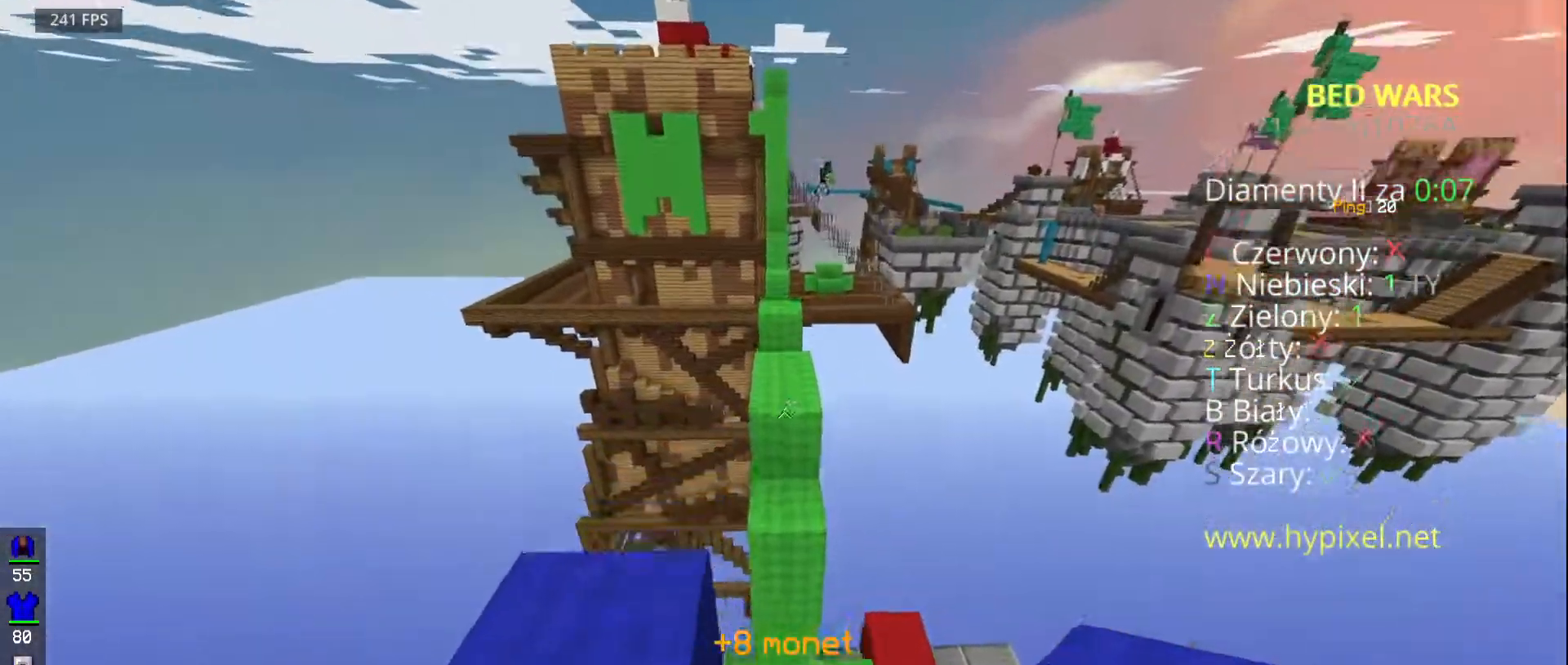
{"keys": ["space", "w"], "mouse": [], "events": []}
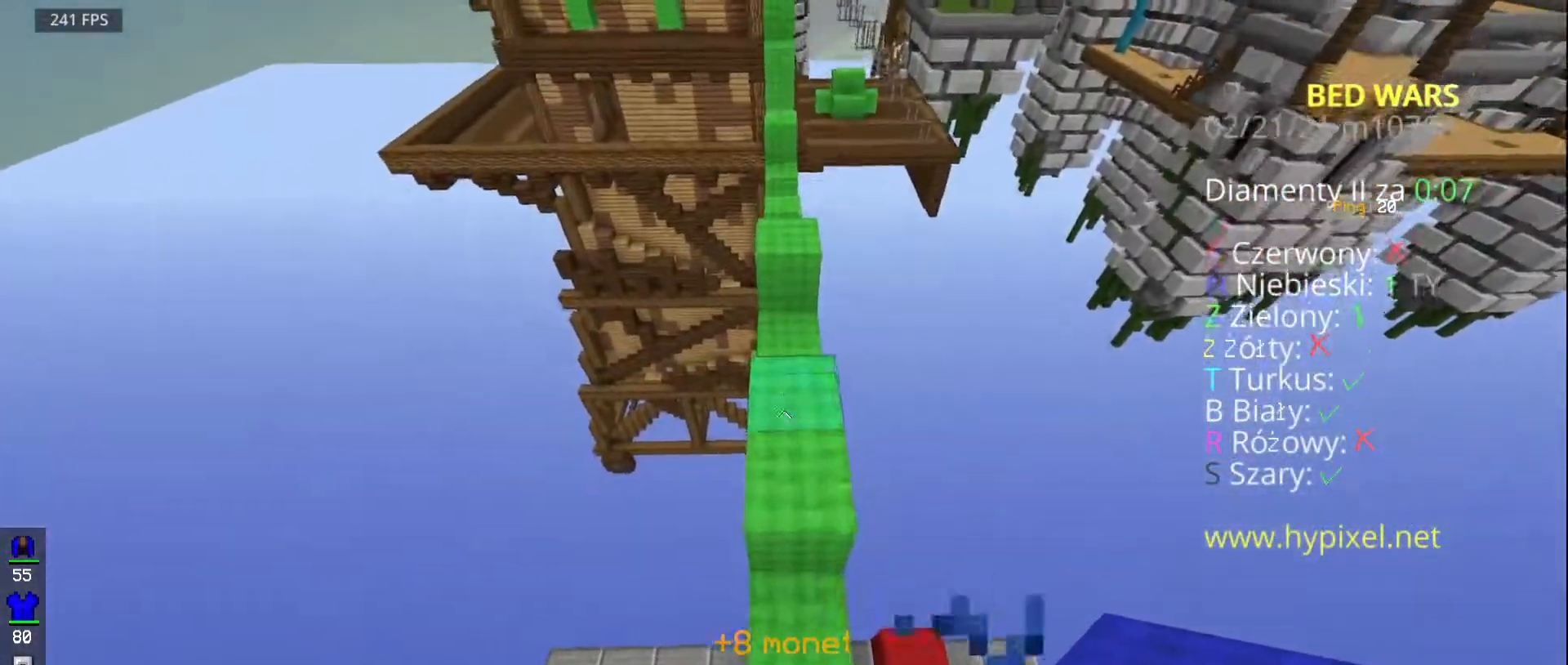
{"keys": ["space", "w"], "mouse": [], "events": [[133, "space", "up"], [417, "space", "down"]]}
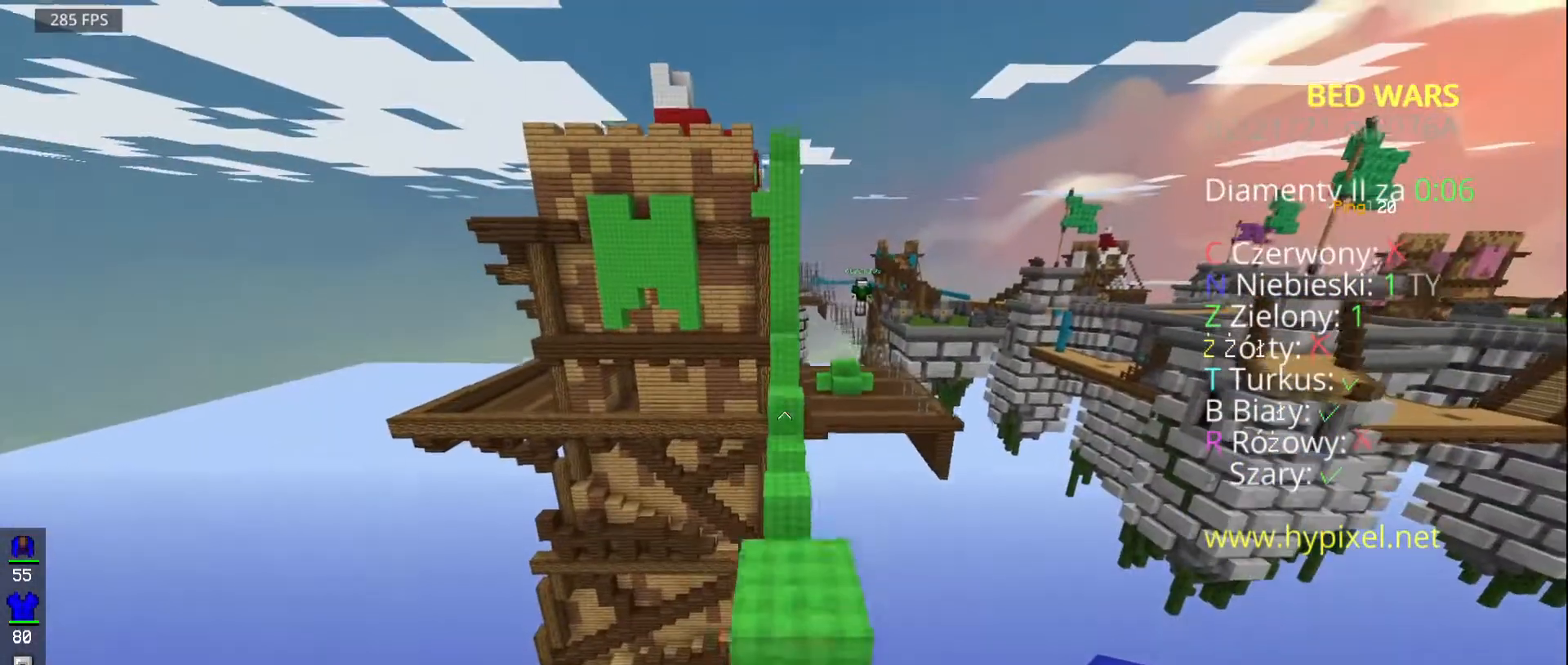
{"keys": ["space", "w"], "mouse": []}
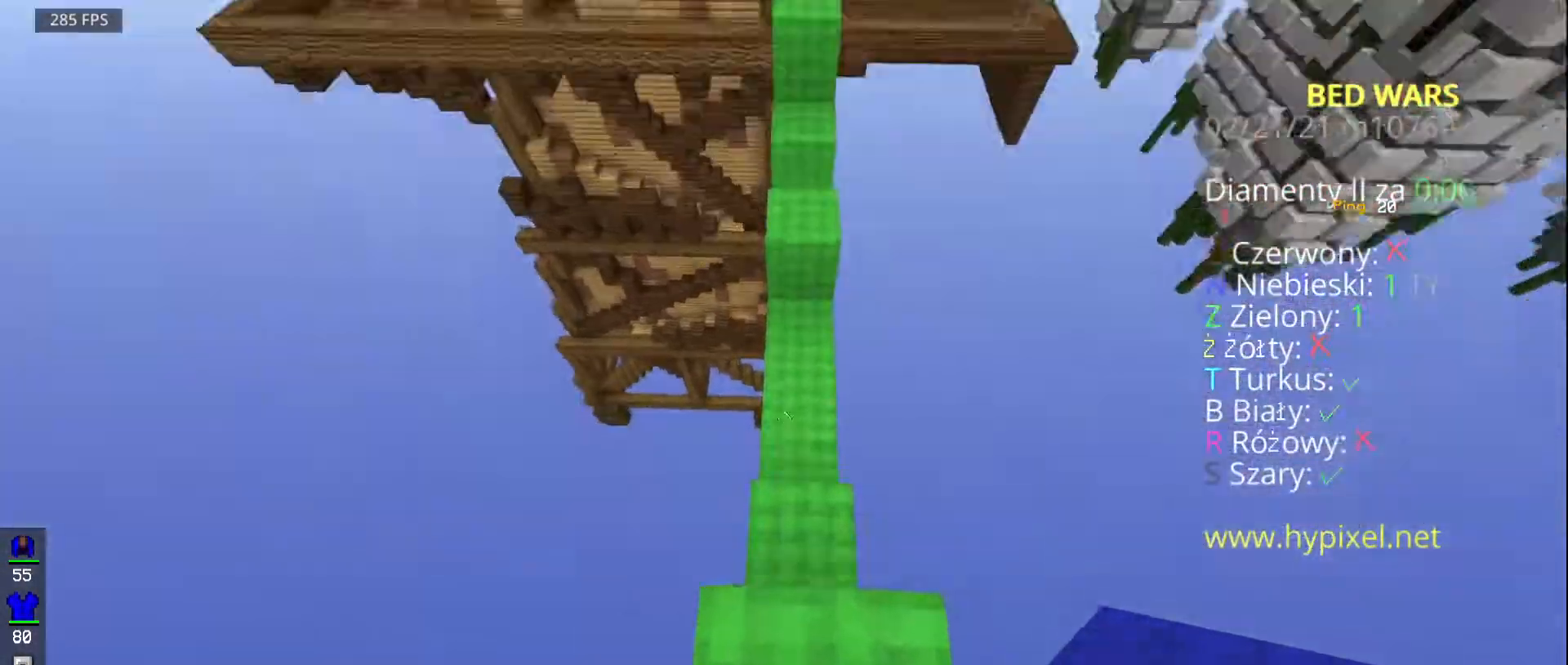
{"keys": ["space", "w"], "mouse": ["right"], "events": [[233, "mouse_right", "down"]]}
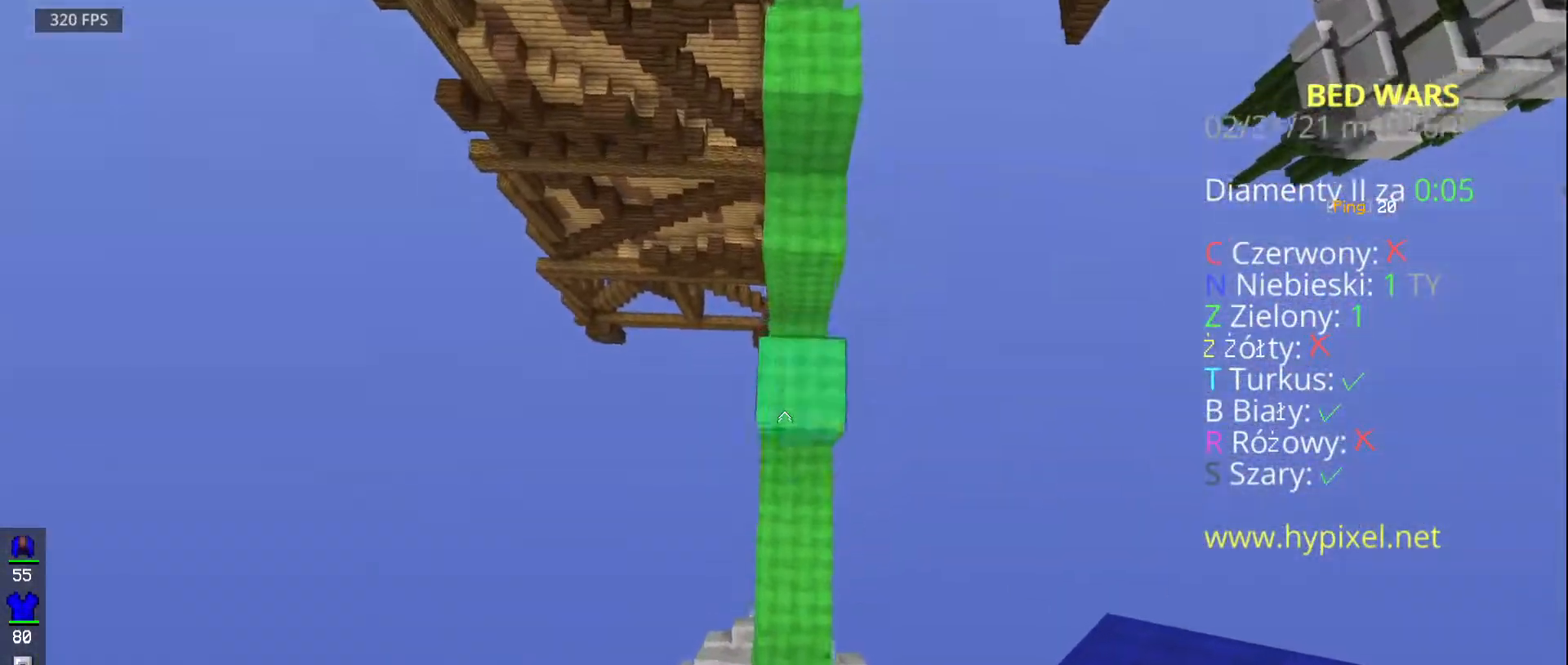
{"keys": ["space", "w"], "mouse": ["right"], "events": [[150, "mouse_right", "up"], [267, "mouse_right", "down"], [300, "mouse_right", "up"], [483, "mouse_right", "down"]]}
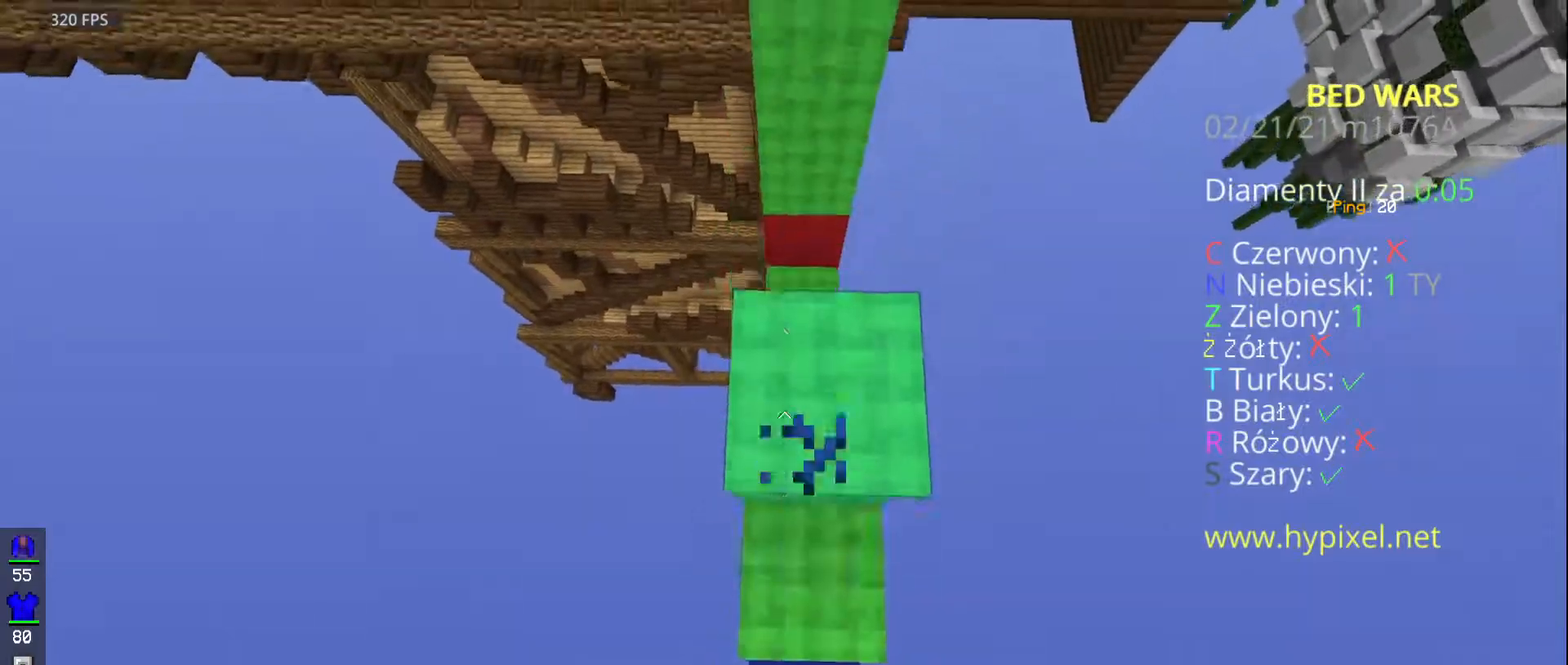
{"keys": ["d", "space", "w"], "mouse": ["right"]}
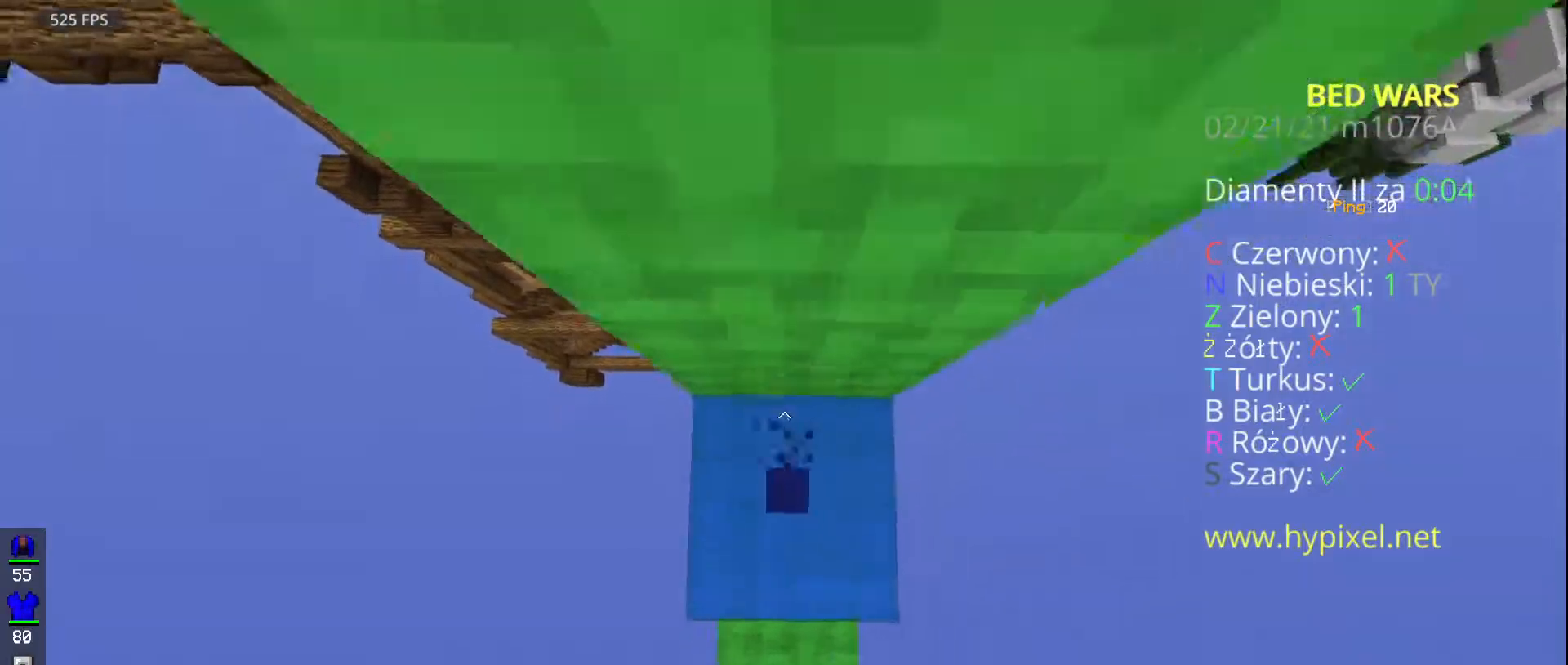
{"keys": ["a", "space"], "mouse": ["right"]}
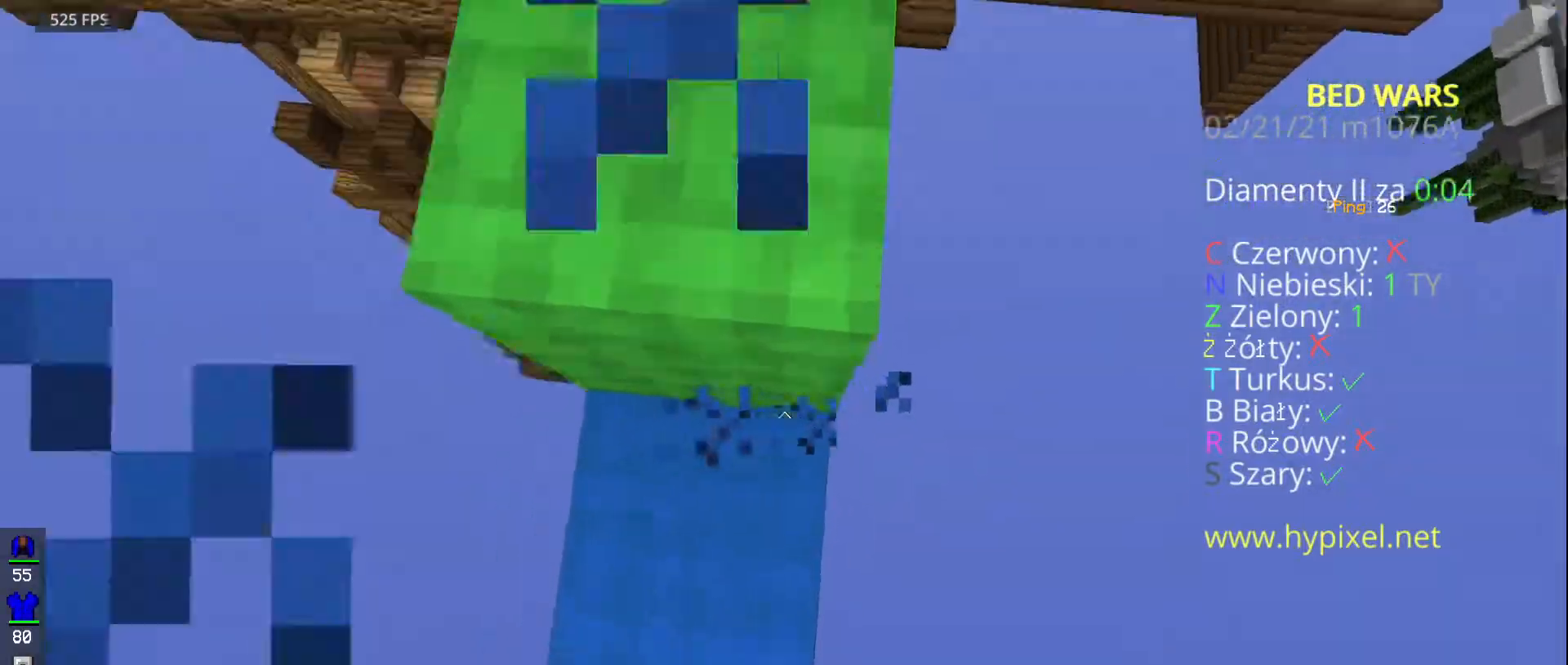
{"keys": ["space", "w"], "mouse": []}
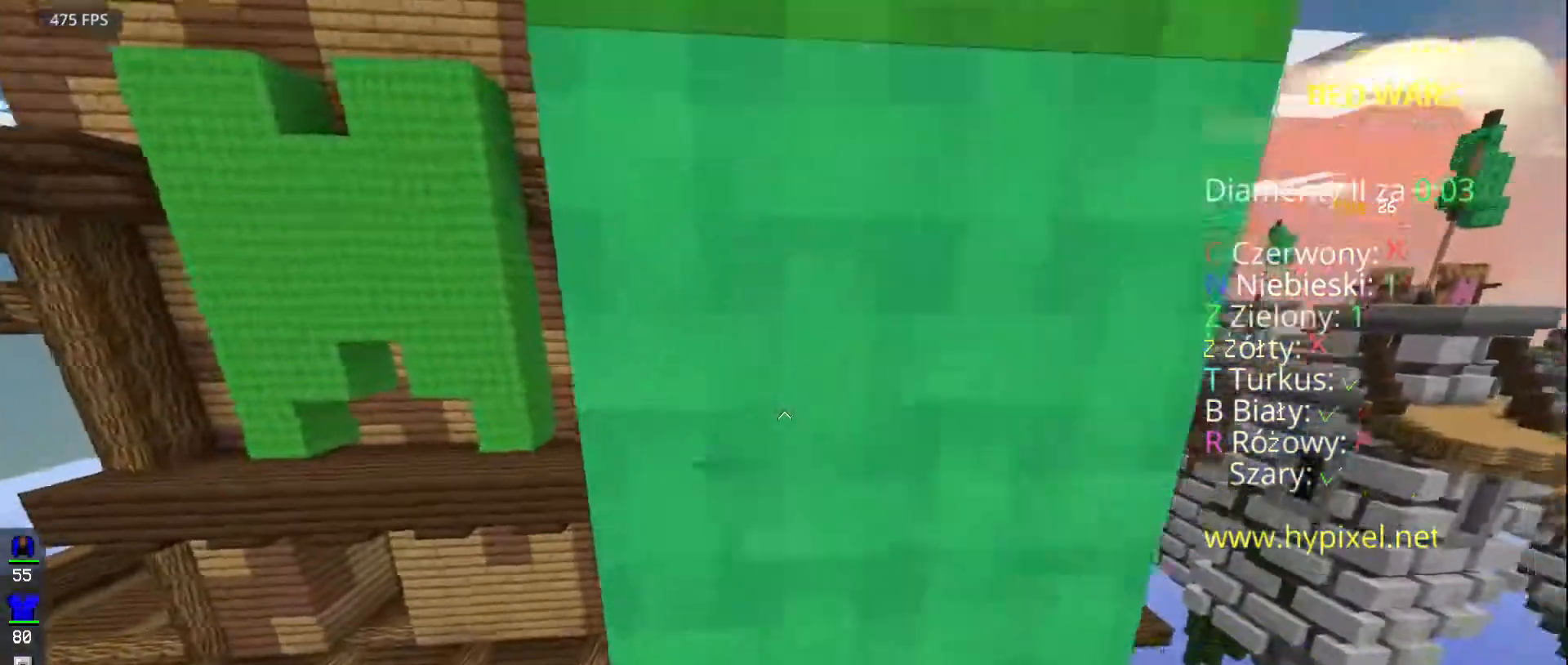
{"keys": ["space", "w"], "mouse": ["right"], "events": [[117, "mouse_right", "down"]]}
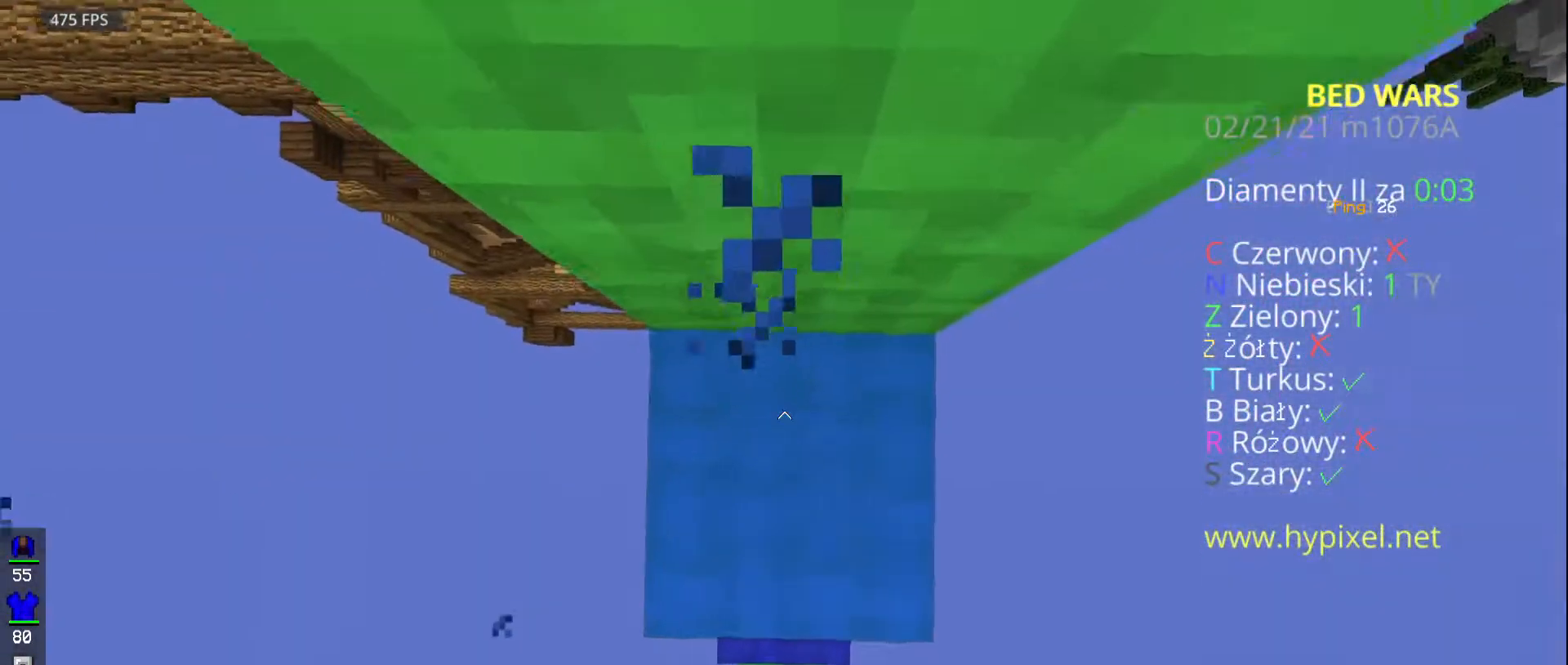
{"keys": ["space", "w"], "mouse": ["right"]}
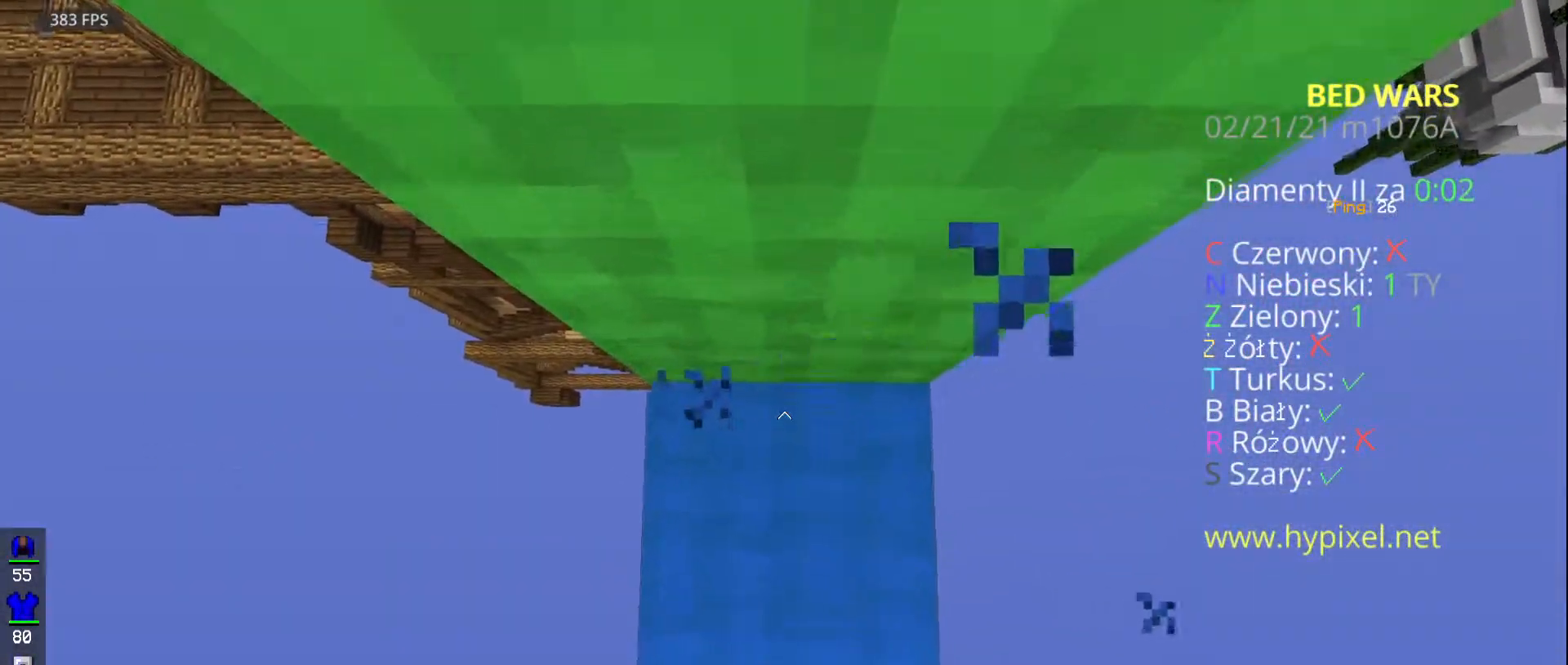
{"keys": ["space", "w"], "mouse": ["right"], "events": []}
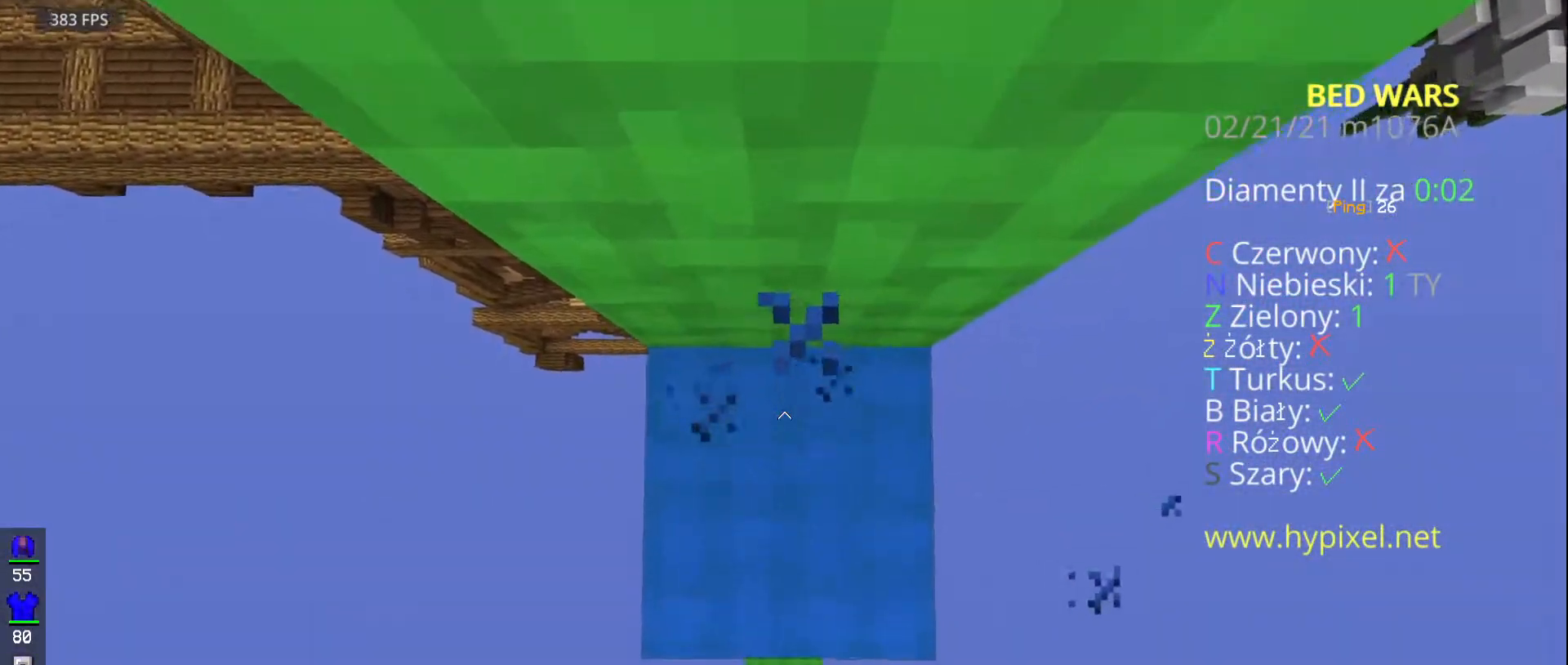
{"keys": ["space", "w"], "mouse": [], "events": [[483, "mouse_right", "up"]]}
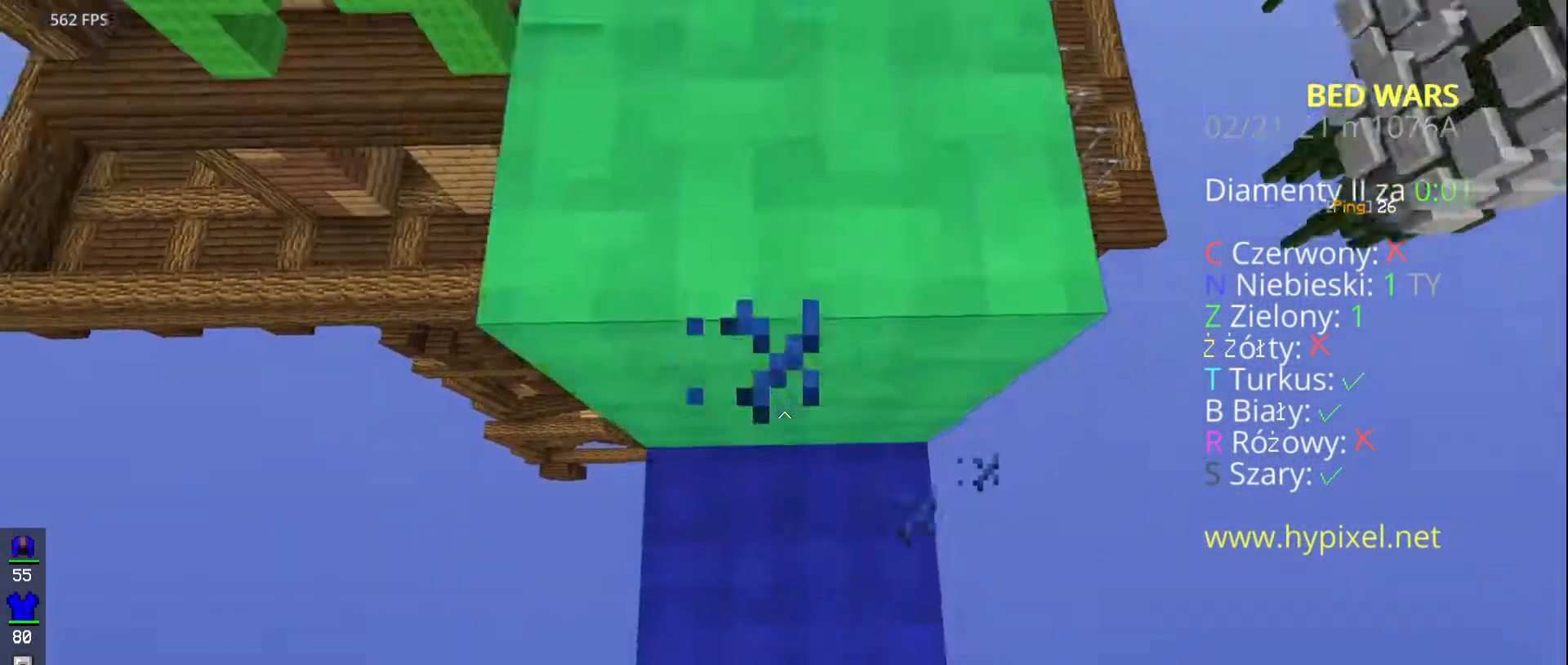
{"keys": ["w"], "mouse": [], "events": [[250, "space", "up"]]}
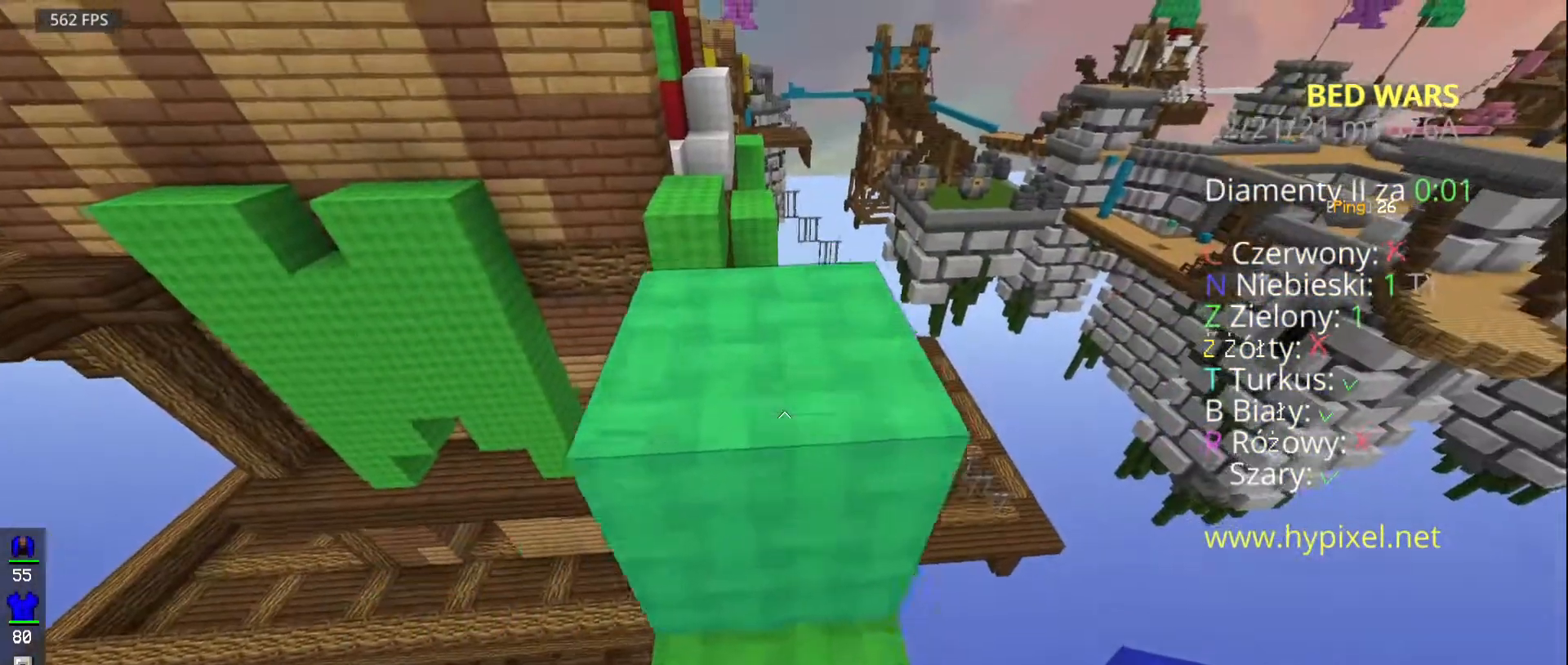
{"keys": ["w"], "mouse": [], "events": [[133, "space", "down"], [383, "space", "up"]]}
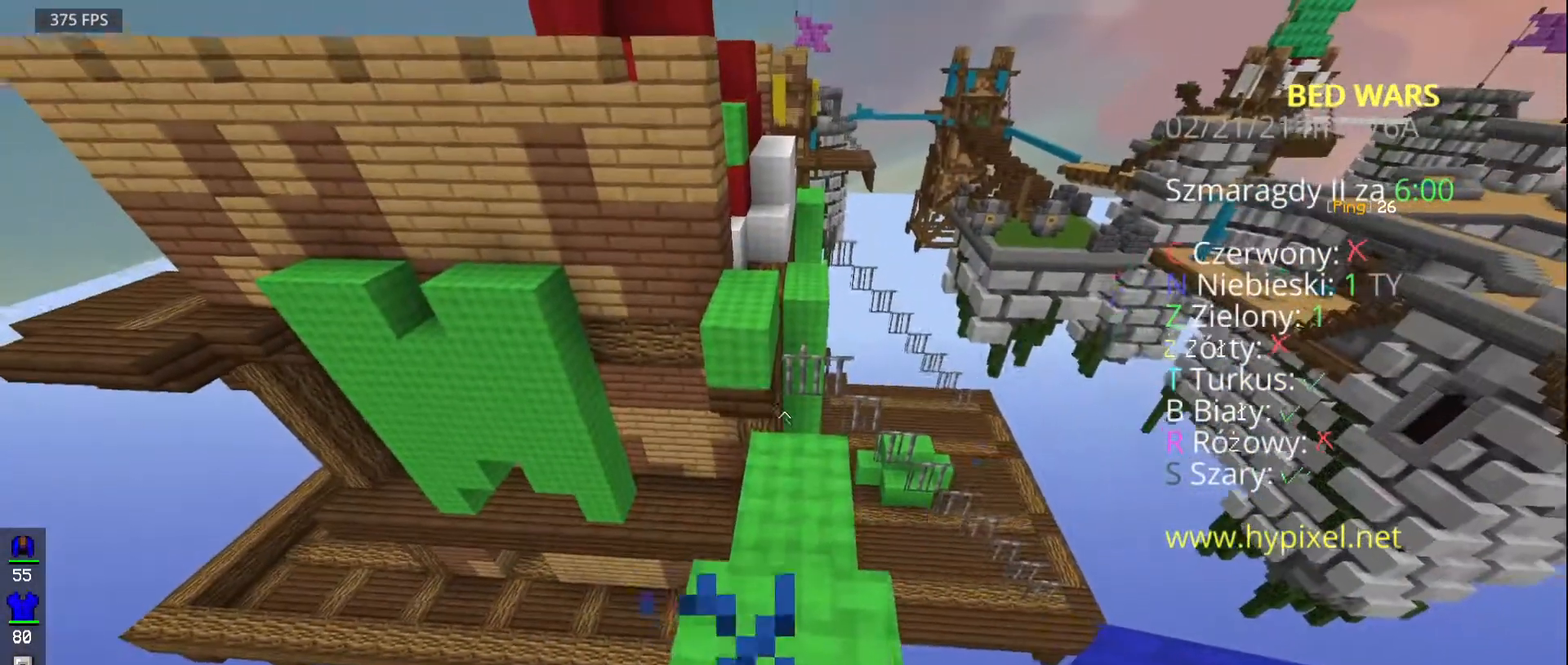
{"keys": ["w"], "mouse": [], "events": []}
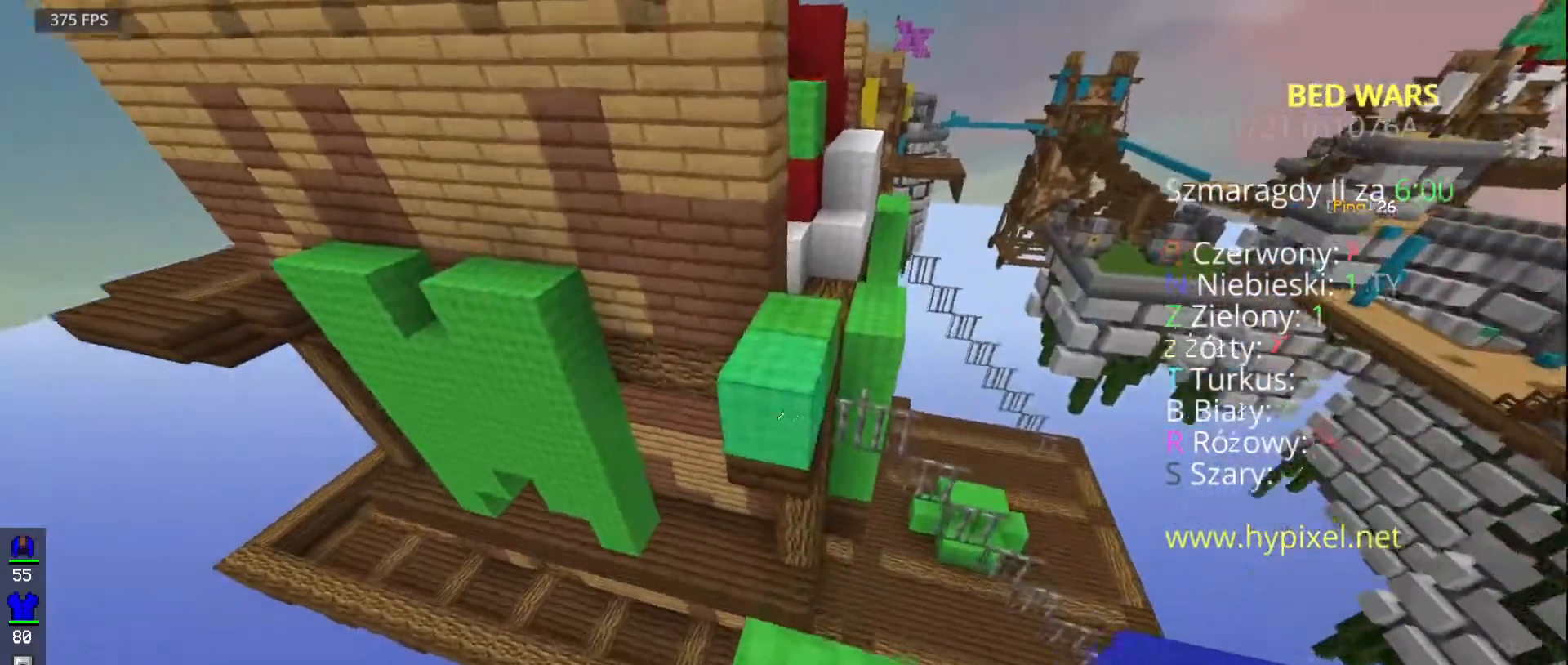
{"keys": ["w"], "mouse": []}